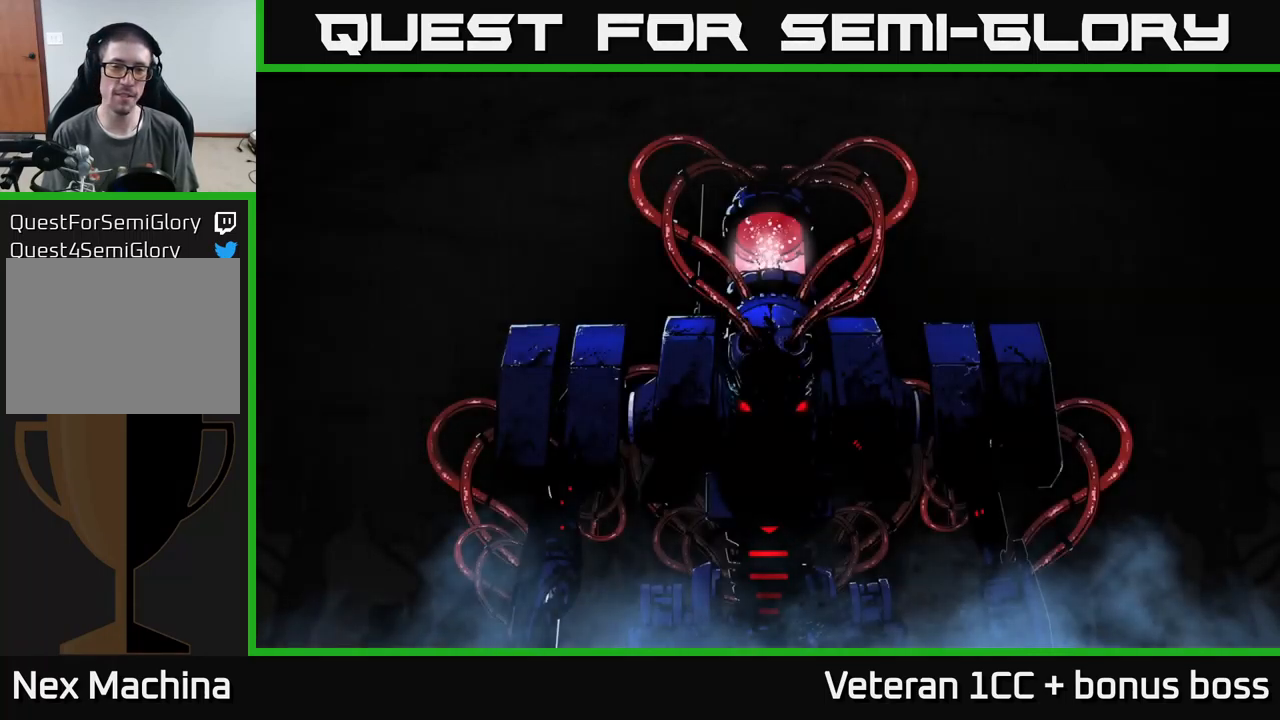
Gameplay with a controller (Xbox layout); each line is a JSON object with the inputs held at the frame after it. "events" lists button and stick changes between this image and that frame as [ms after this image, input, new state], when the widget could be followed in between. Not read: L3 R3.
{"buttons": [], "left_stick": "center", "right_stick": "center", "events": []}
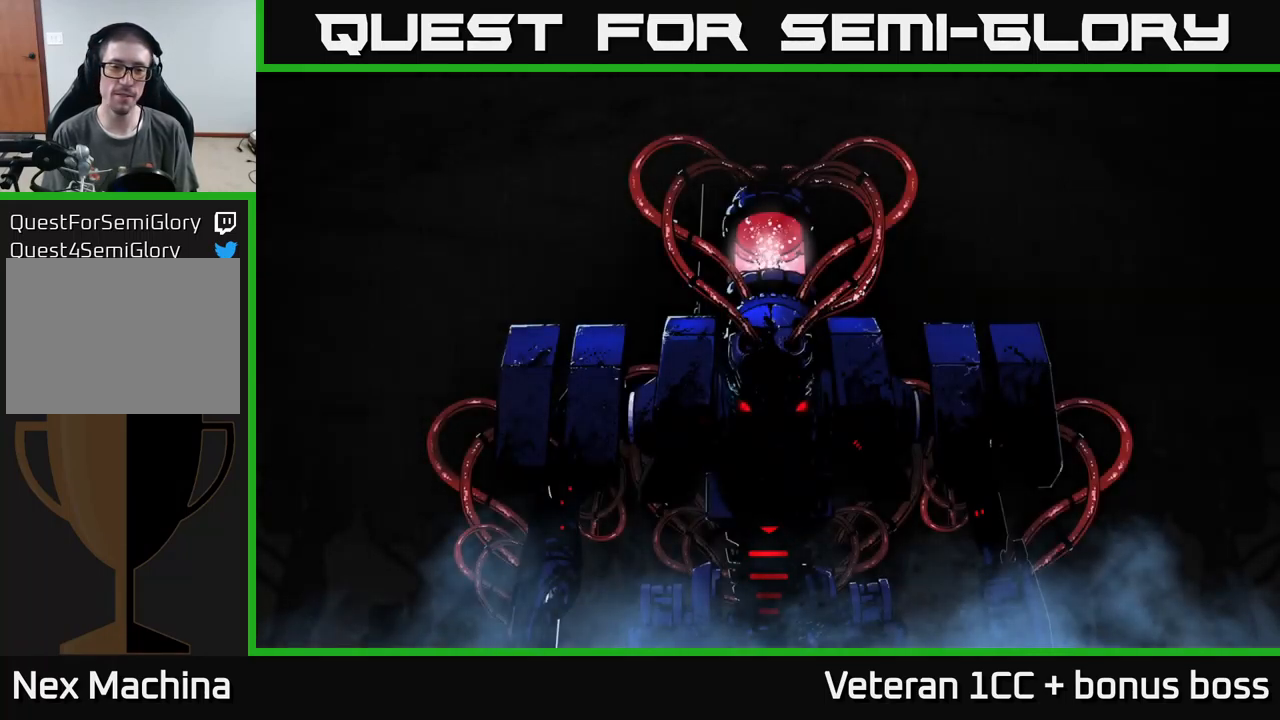
{"buttons": [], "left_stick": "center", "right_stick": "center", "events": []}
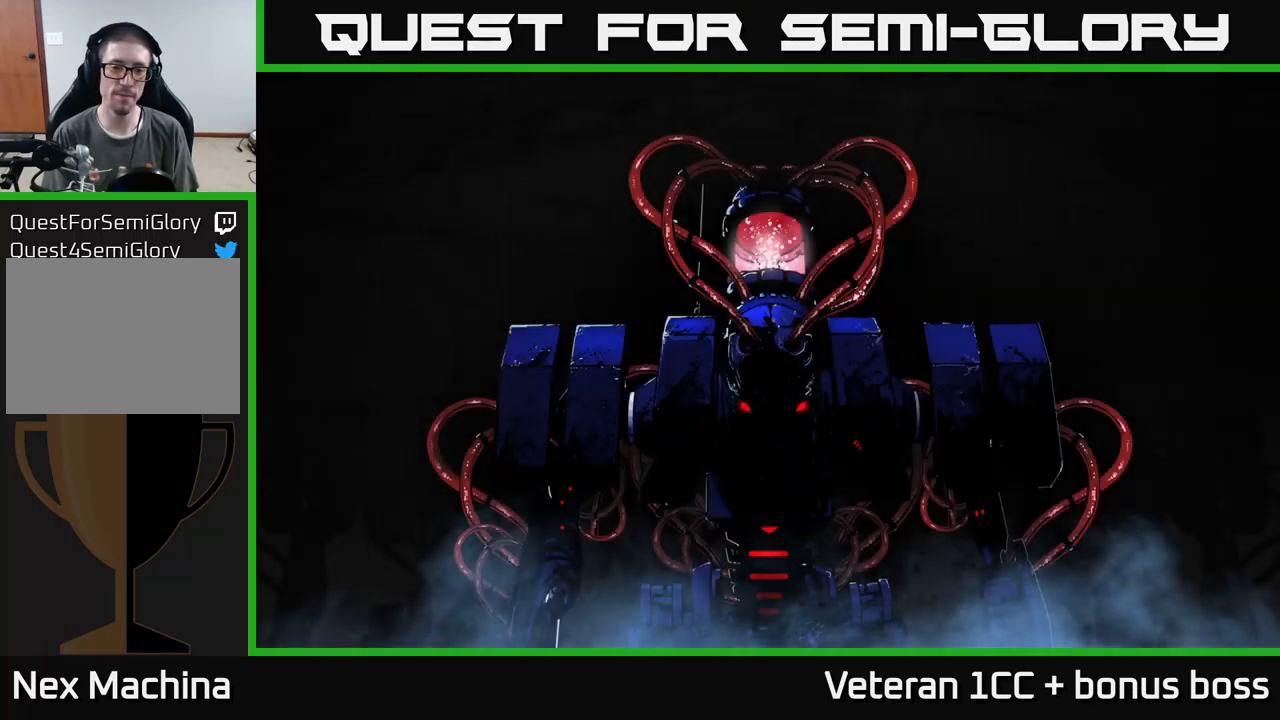
{"buttons": [], "left_stick": "center", "right_stick": "center", "events": []}
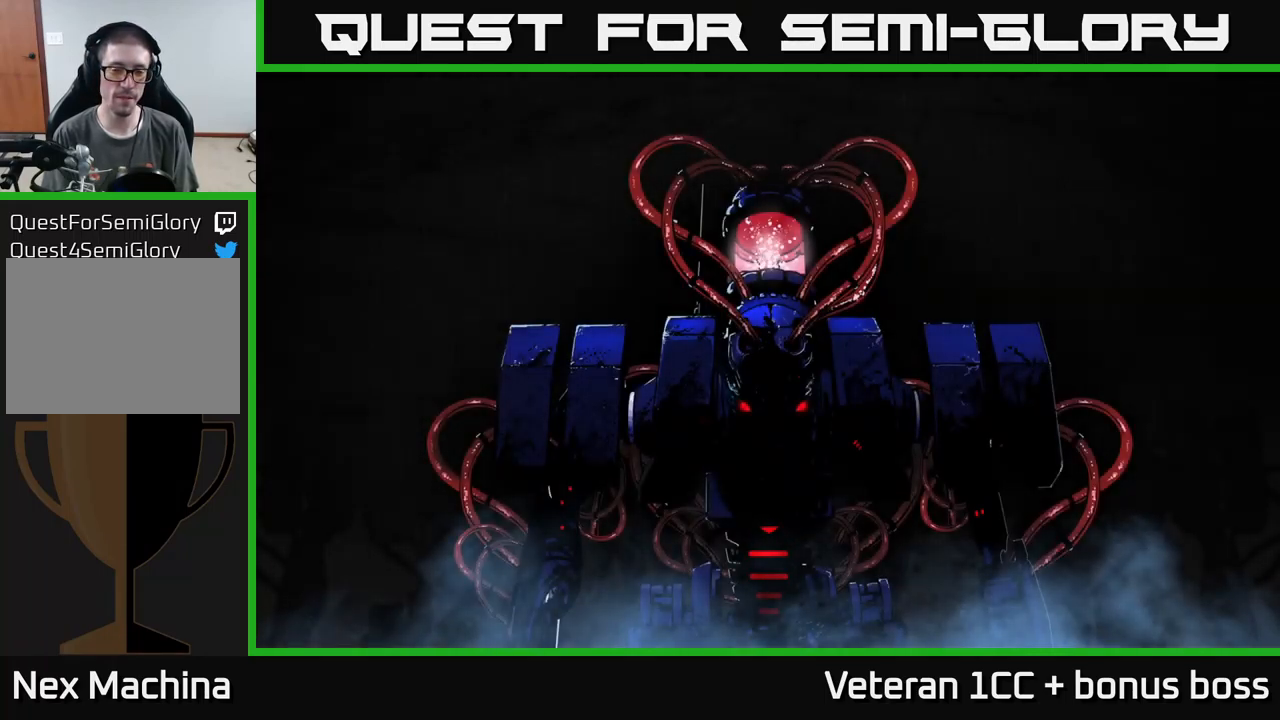
{"buttons": [], "left_stick": "center", "right_stick": "center", "events": []}
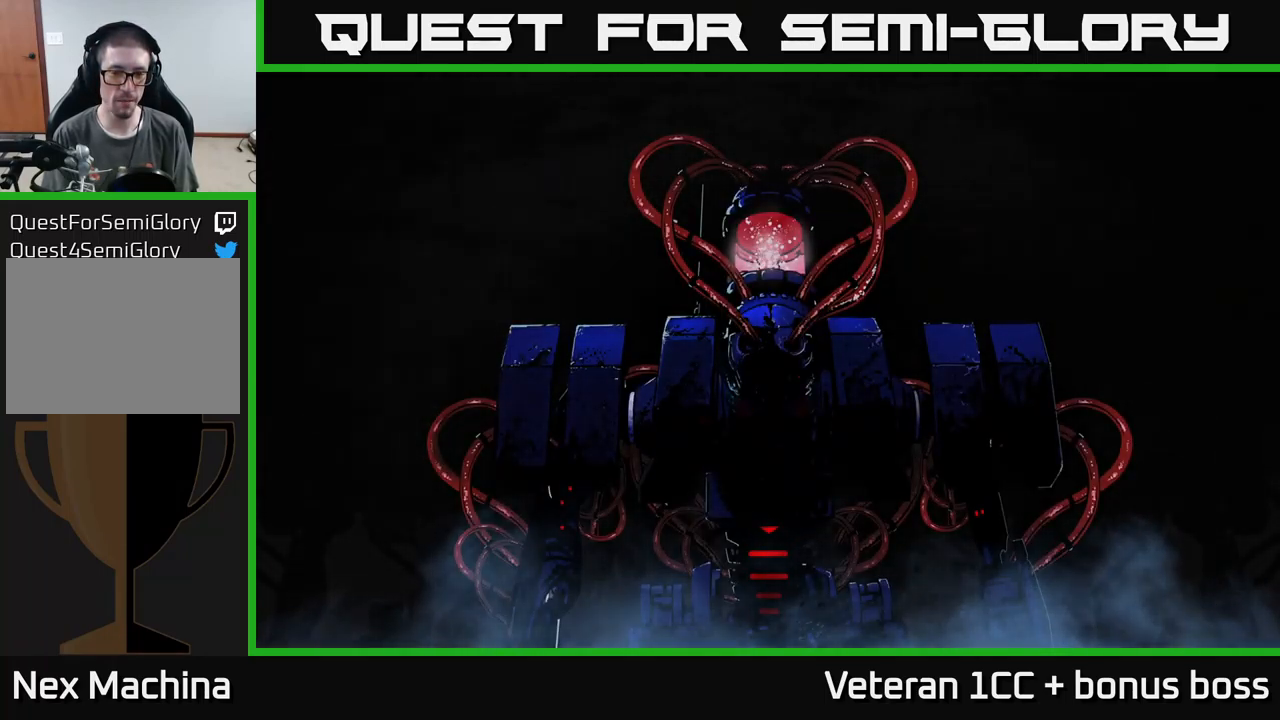
{"buttons": [], "left_stick": "center", "right_stick": "center", "events": []}
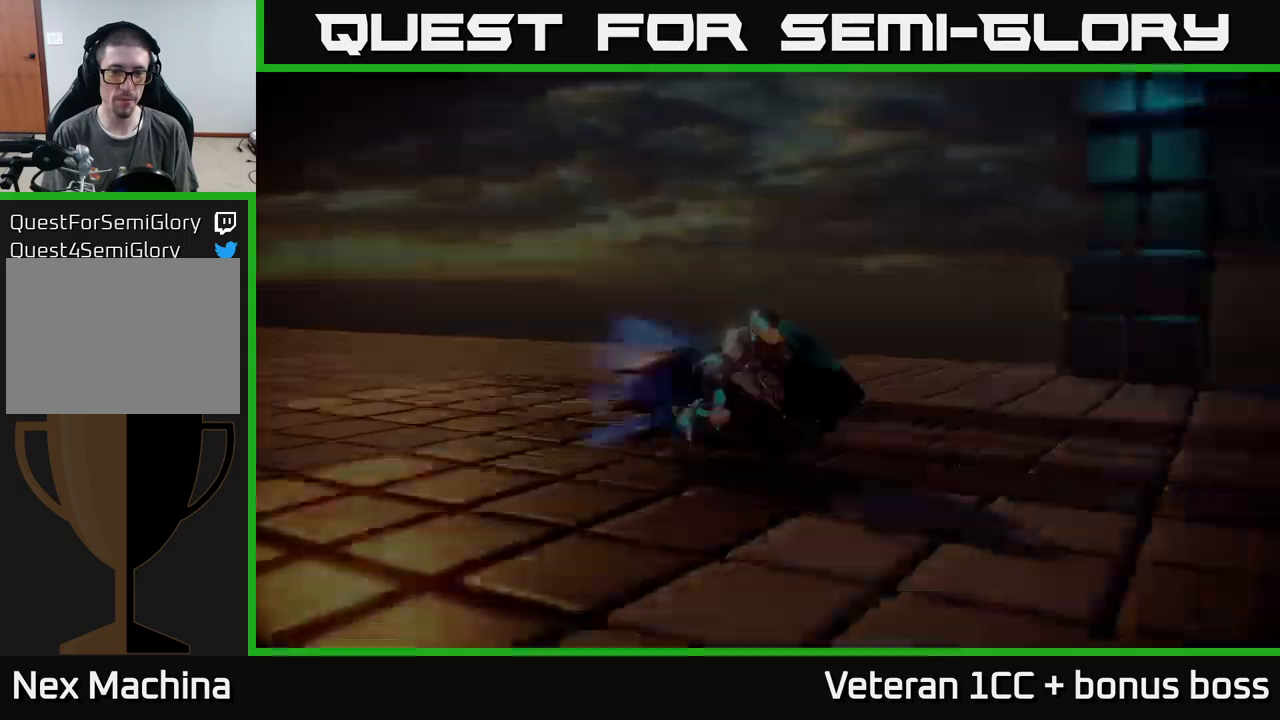
{"buttons": [], "left_stick": "center", "right_stick": "center", "events": []}
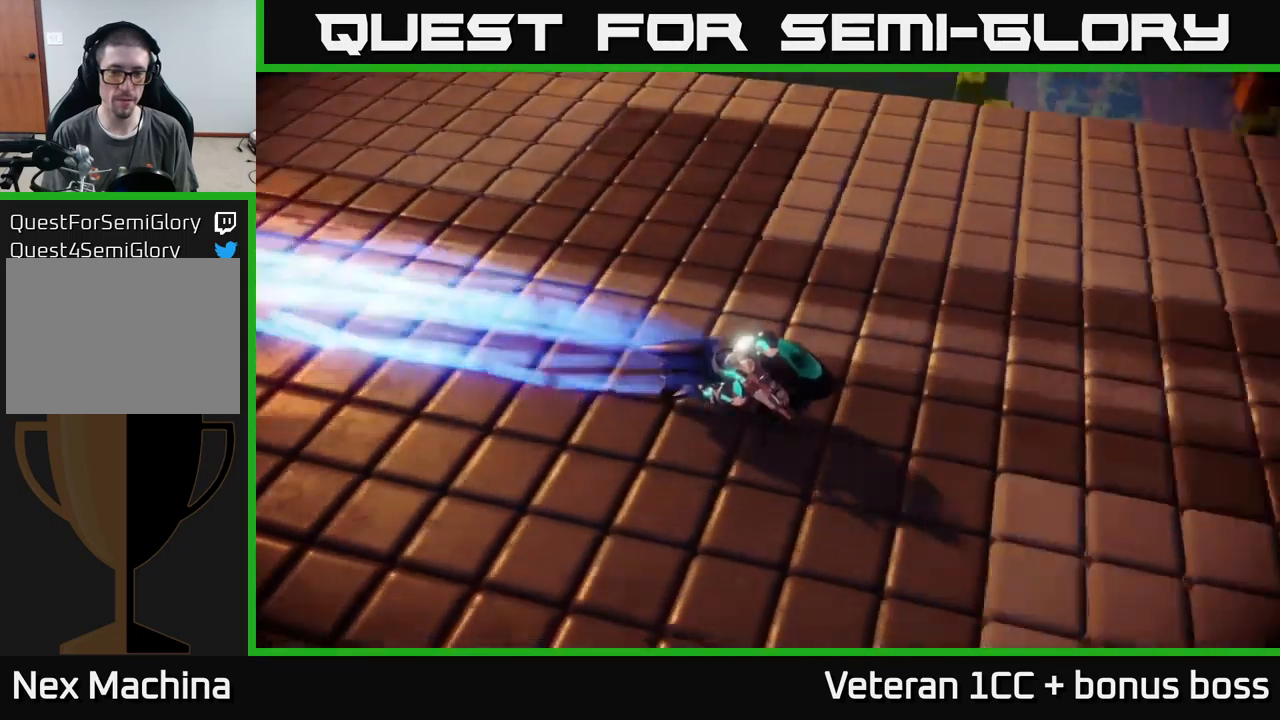
{"buttons": [], "left_stick": "center", "right_stick": "center", "events": []}
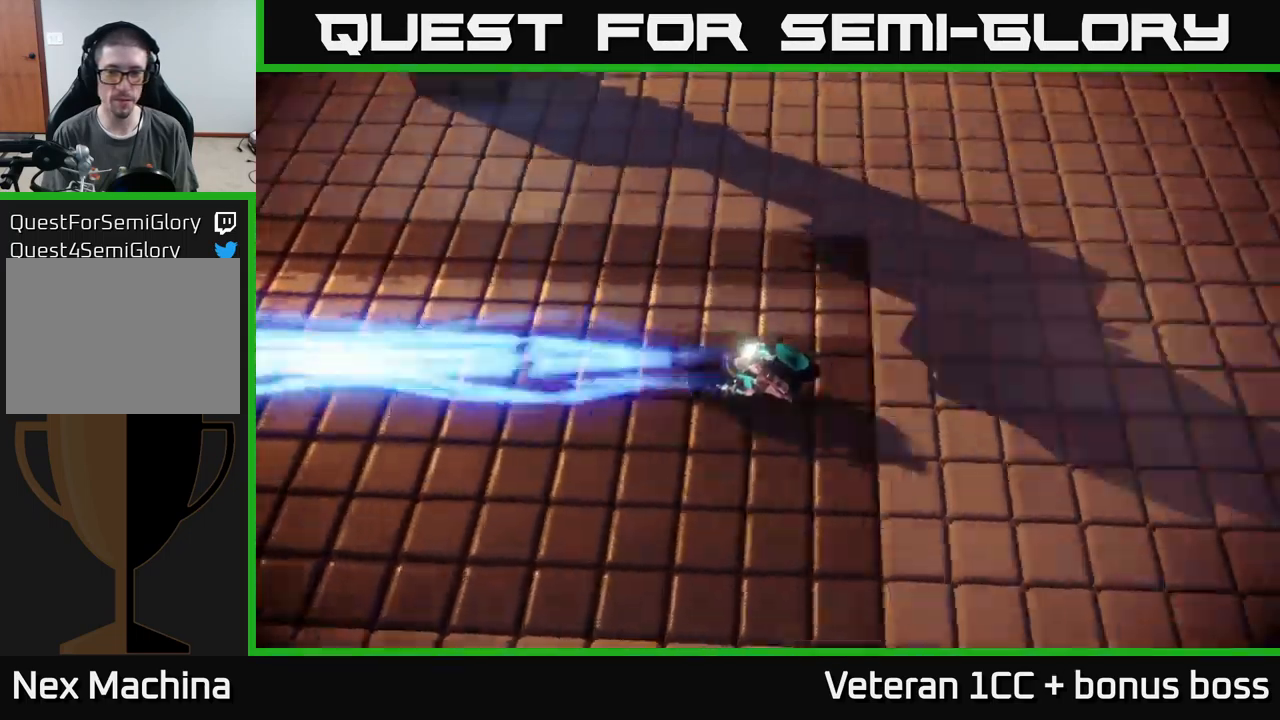
{"buttons": [], "left_stick": "center", "right_stick": "center", "events": []}
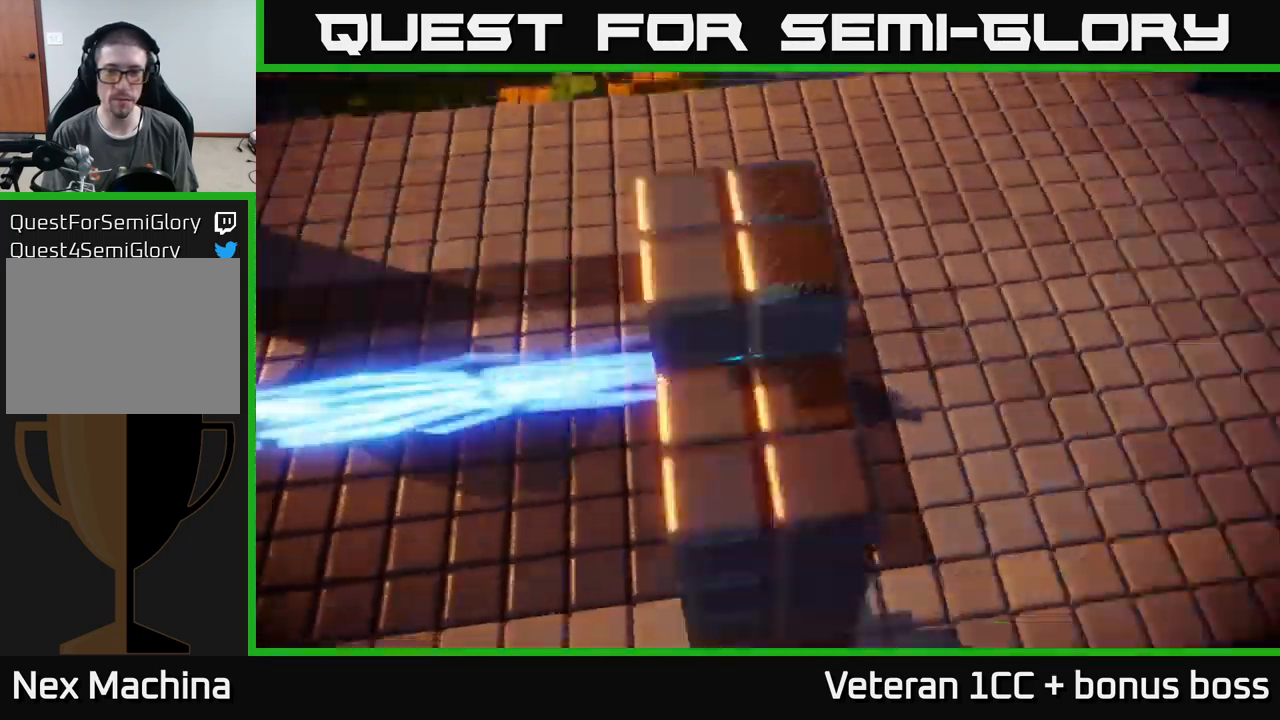
{"buttons": [], "left_stick": "up-right", "right_stick": "center", "events": [[317, "left_stick", "up-right"]]}
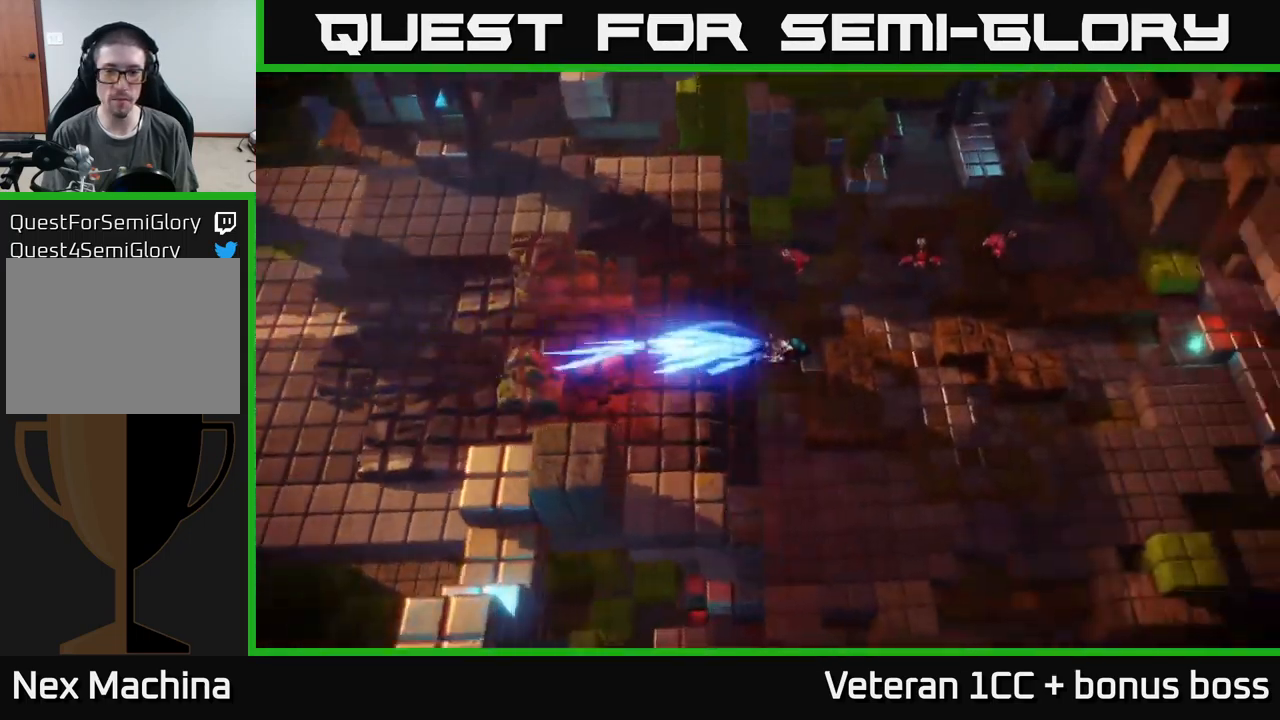
{"buttons": [], "left_stick": "up-right", "right_stick": "up-left", "events": [[150, "right_stick", "up"], [483, "right_stick", "up-left"]]}
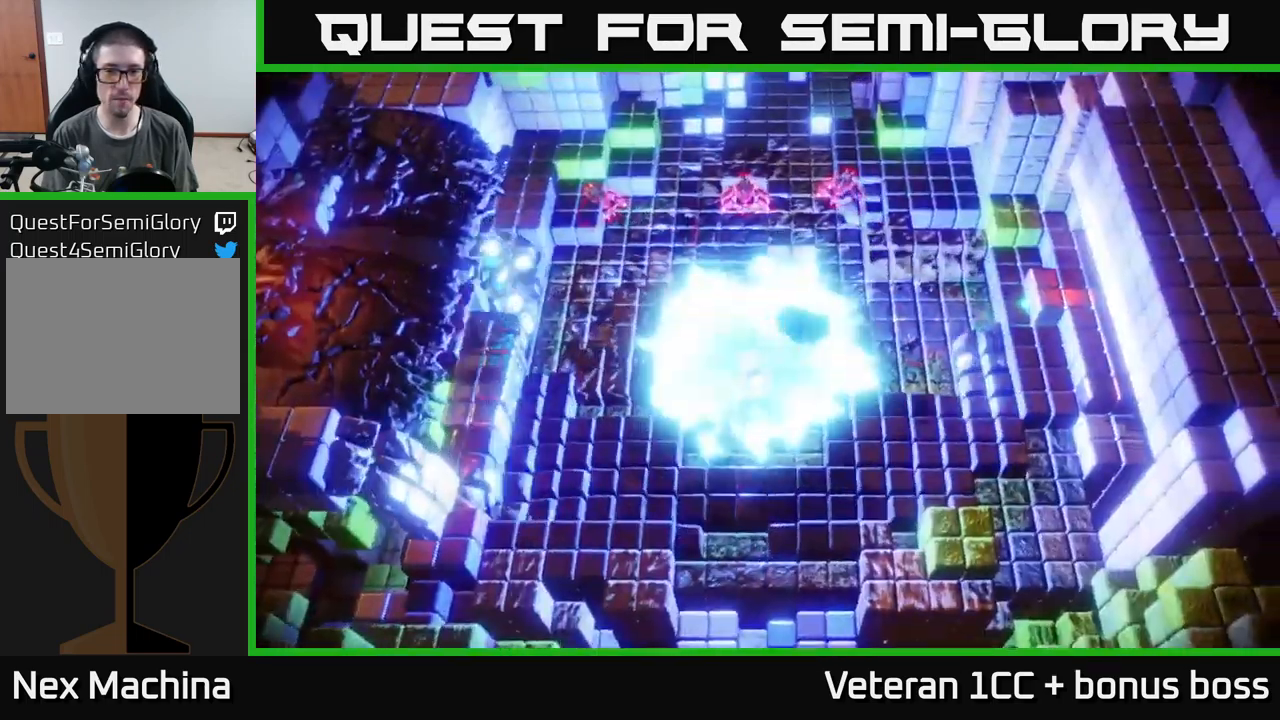
{"buttons": [], "left_stick": "up-right", "right_stick": "up-left", "events": [[283, "right_stick", "up"], [467, "right_stick", "up-left"]]}
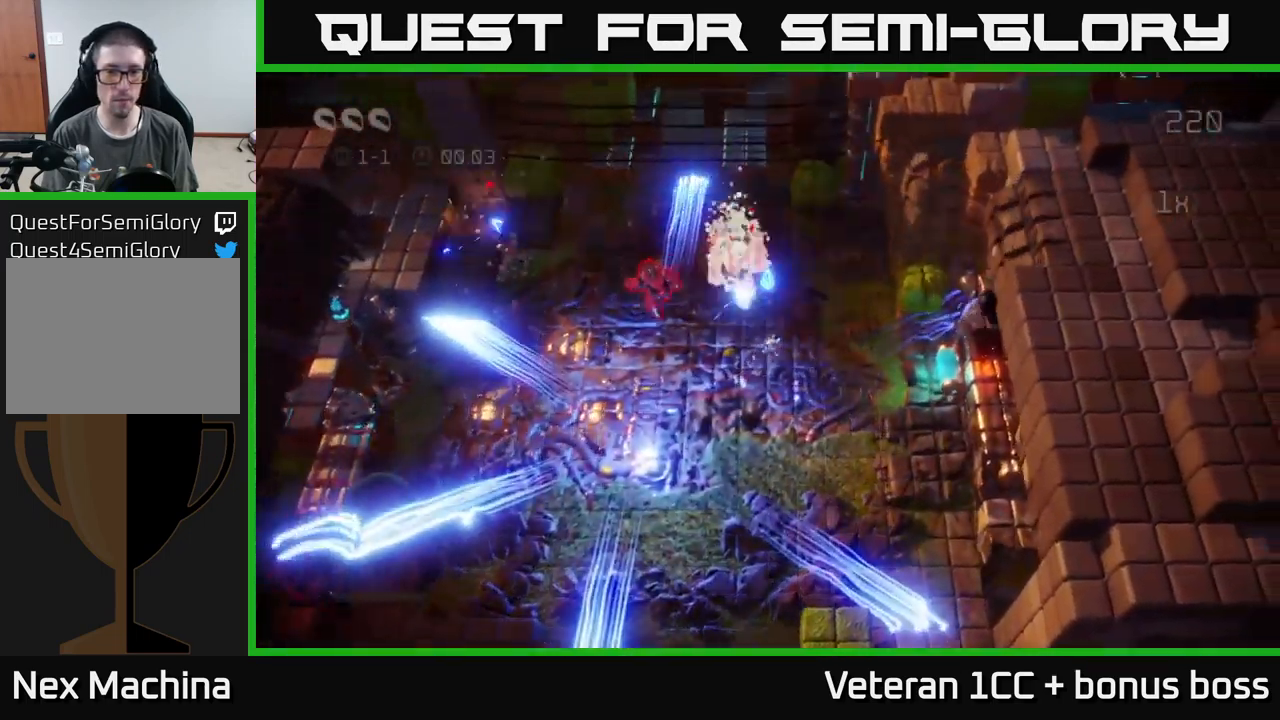
{"buttons": [], "left_stick": "up", "right_stick": "up", "events": [[183, "right_stick", "left"], [317, "left_stick", "up"], [317, "right_stick", "up"]]}
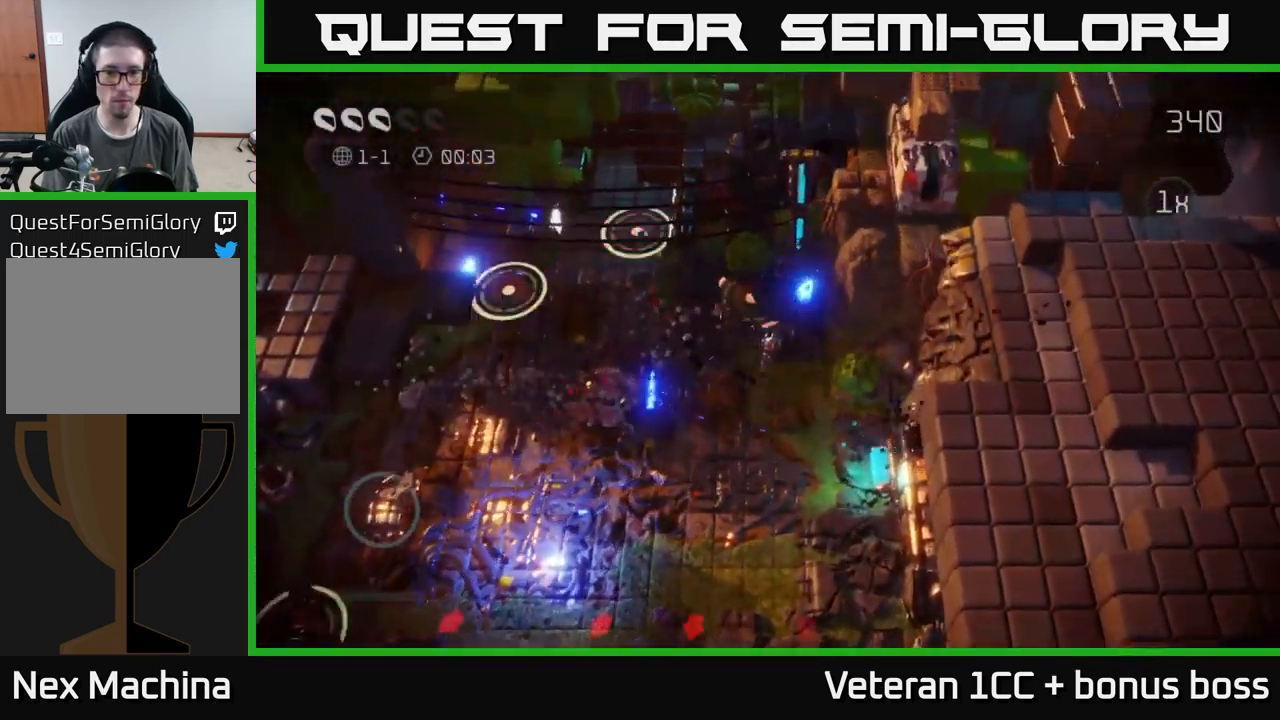
{"buttons": [], "left_stick": "right", "right_stick": "down-right", "events": [[183, "left_stick", "center"], [250, "left_stick", "down"], [433, "right_stick", "down-right"], [483, "left_stick", "right"]]}
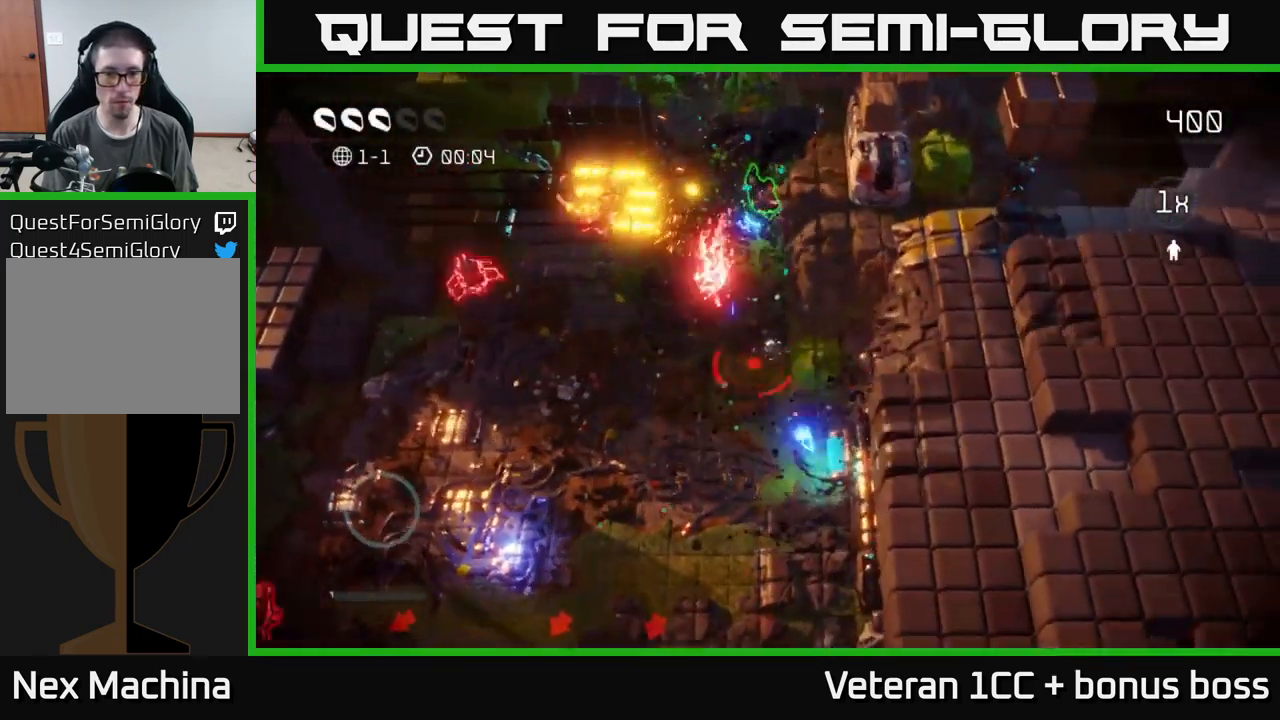
{"buttons": [], "left_stick": "down-left", "right_stick": "up", "events": [[33, "right_stick", "up-right"], [167, "left_stick", "down"], [200, "right_stick", "down-right"], [217, "left_stick", "down-left"], [300, "right_stick", "down-left"], [383, "right_stick", "up"]]}
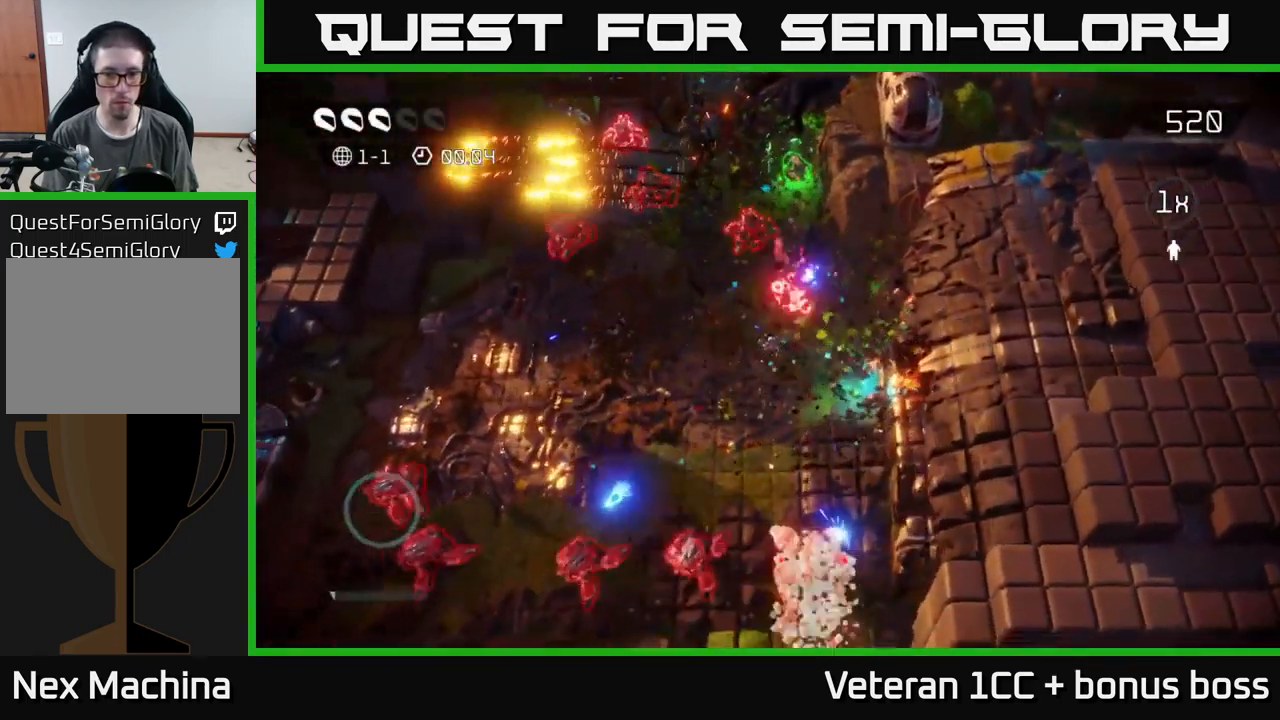
{"buttons": [], "left_stick": "up-right", "right_stick": "up", "events": [[234, "left_stick", "up-left"], [384, "left_stick", "up-right"]]}
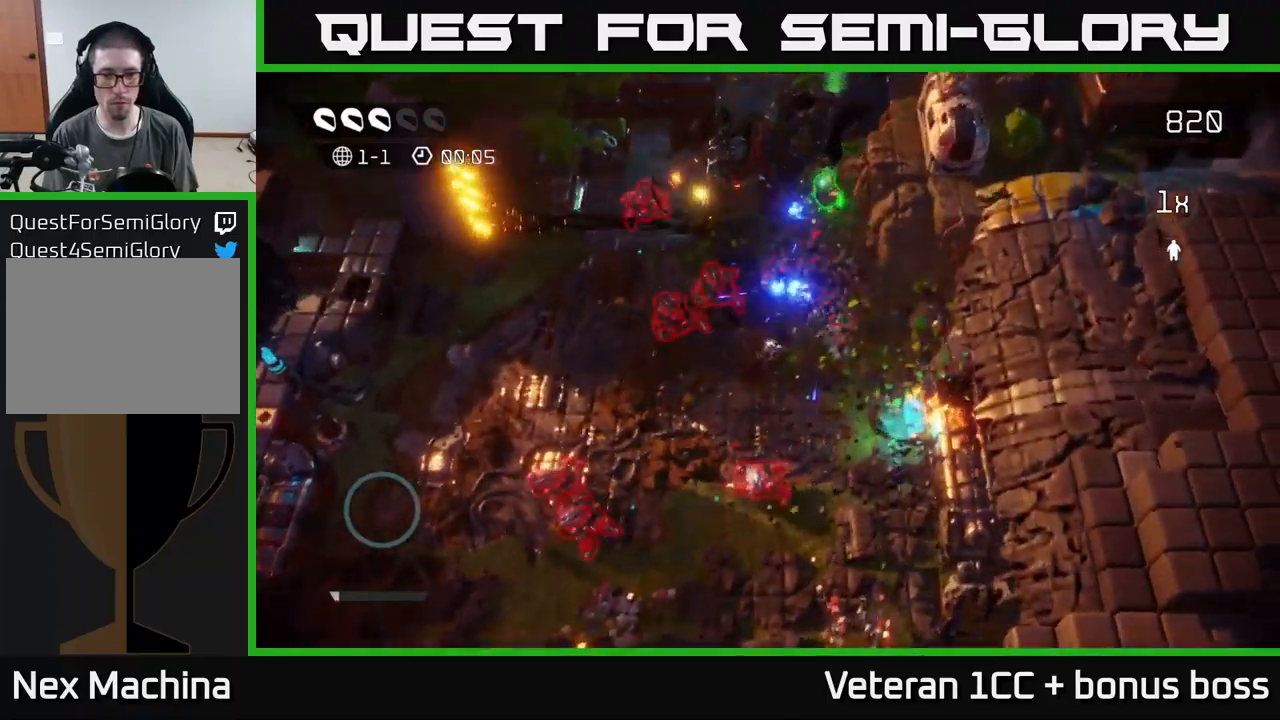
{"buttons": [], "left_stick": "up", "right_stick": "down-left", "events": [[100, "right_stick", "left"], [184, "right_stick", "down-left"], [200, "left_stick", "up"]]}
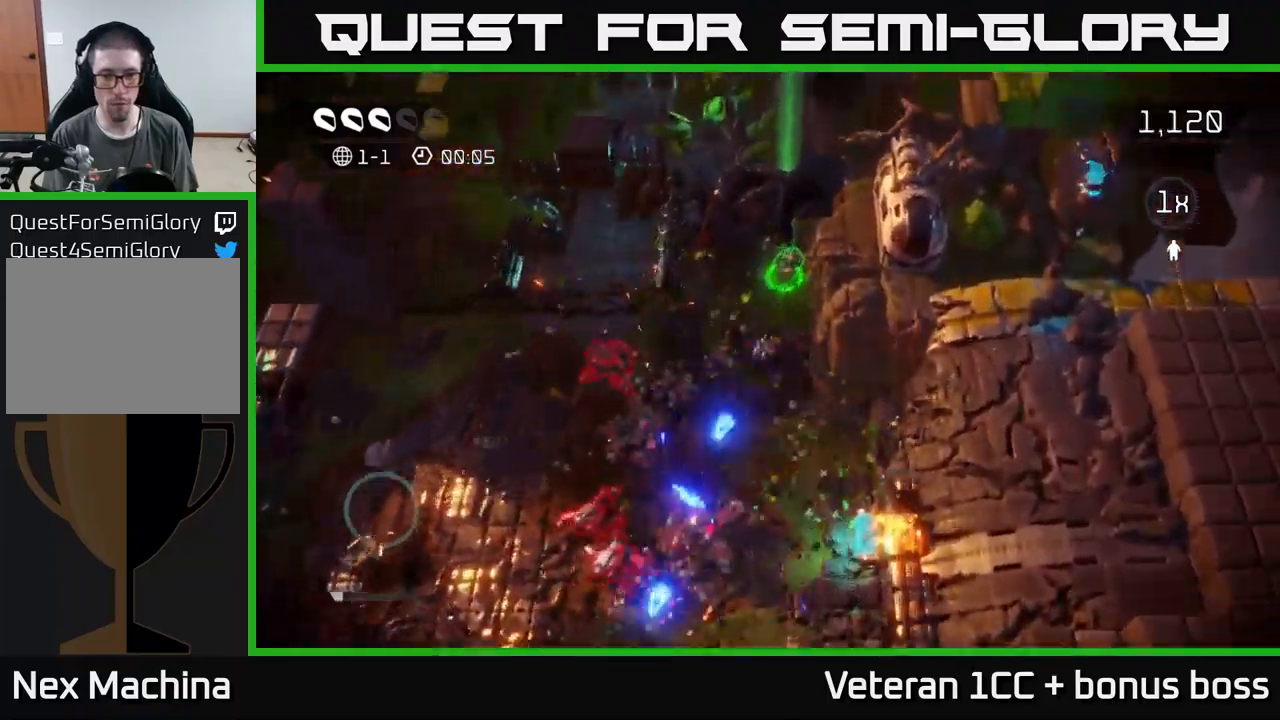
{"buttons": [], "left_stick": "down", "right_stick": "down-left", "events": [[400, "left_stick", "down"]]}
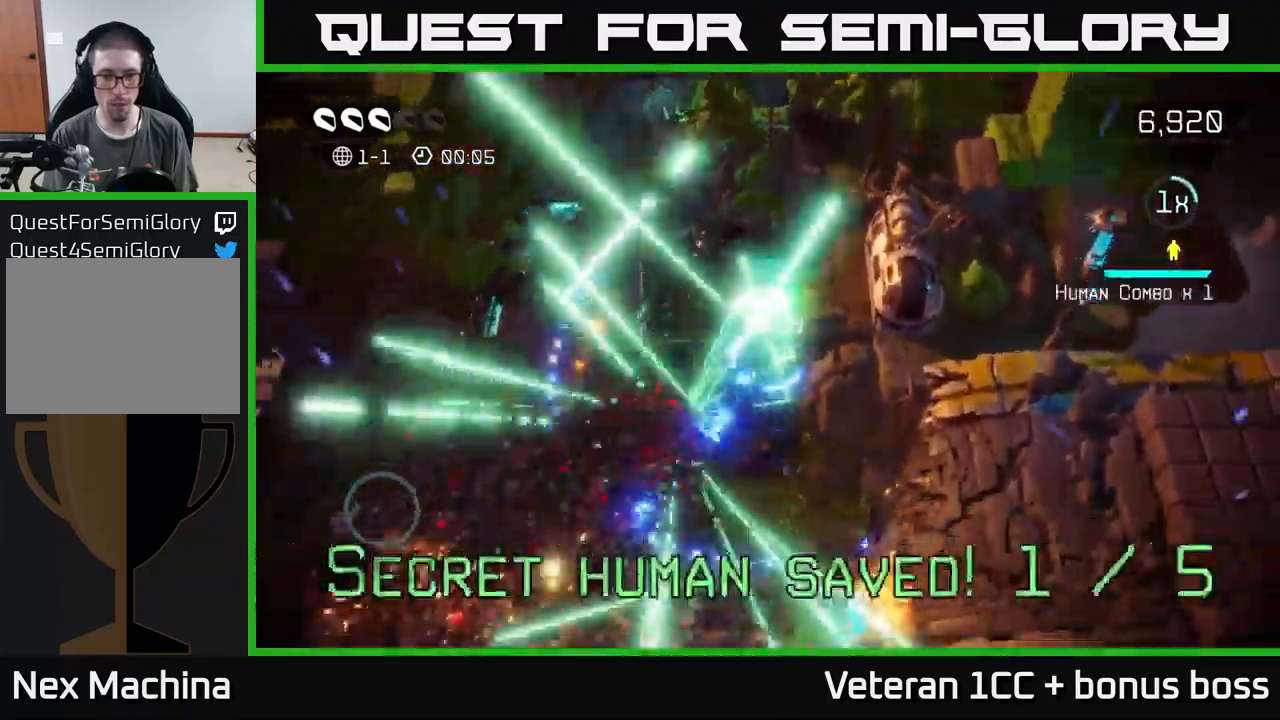
{"buttons": [], "left_stick": "down", "right_stick": "down", "events": [[84, "right_stick", "down"]]}
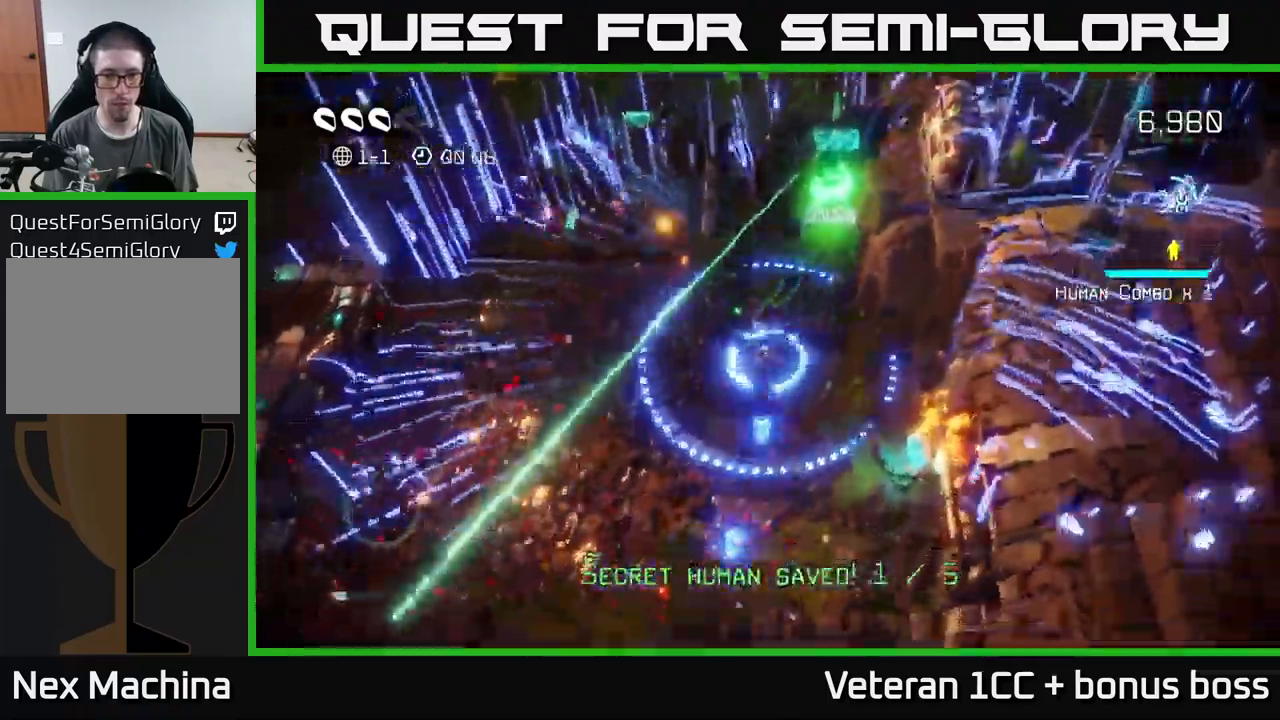
{"buttons": [], "left_stick": "down", "right_stick": "down", "events": []}
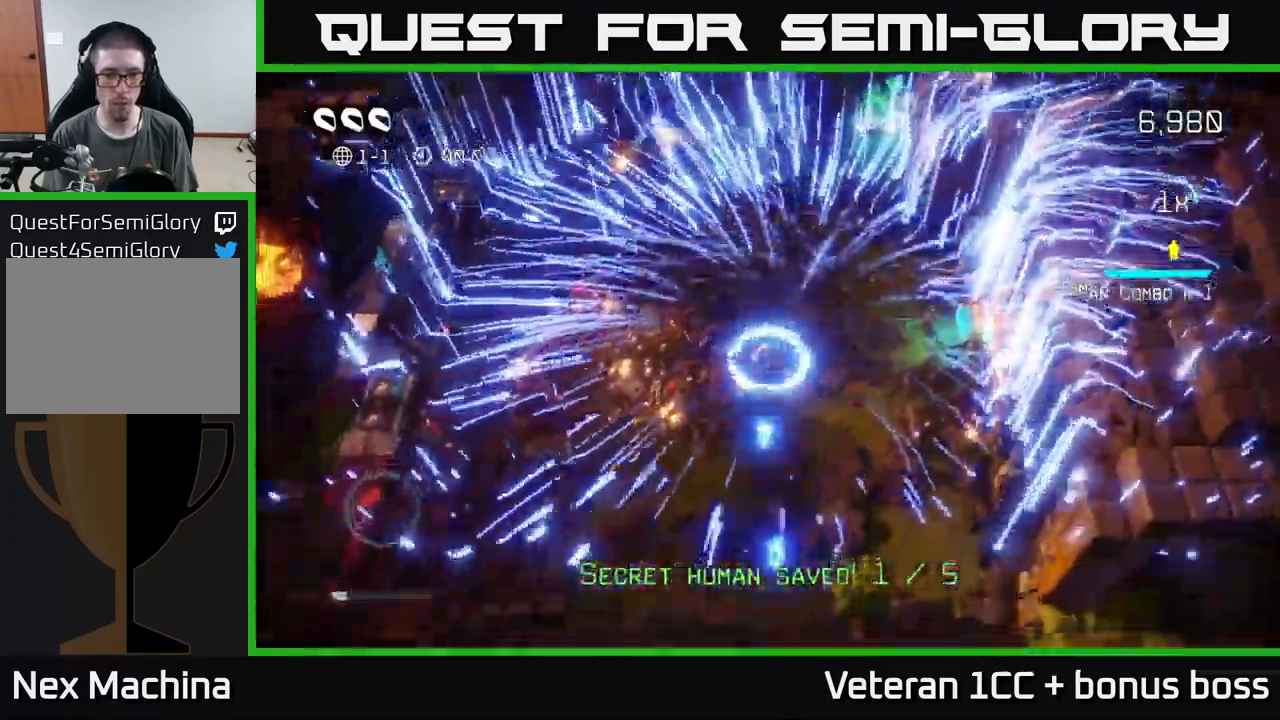
{"buttons": [], "left_stick": "center", "right_stick": "center", "events": [[100, "L2", "down"], [150, "right_stick", "center"], [200, "L2", "up"], [384, "left_stick", "center"]]}
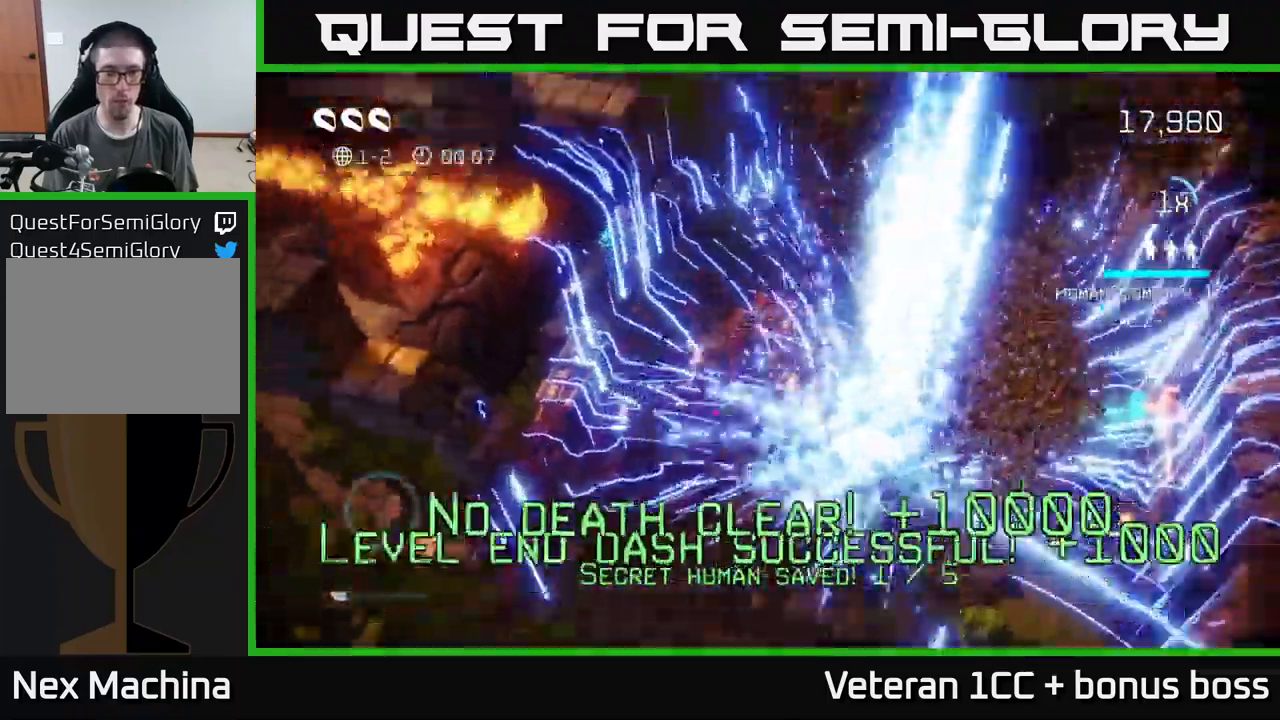
{"buttons": [], "left_stick": "center", "right_stick": "center", "events": []}
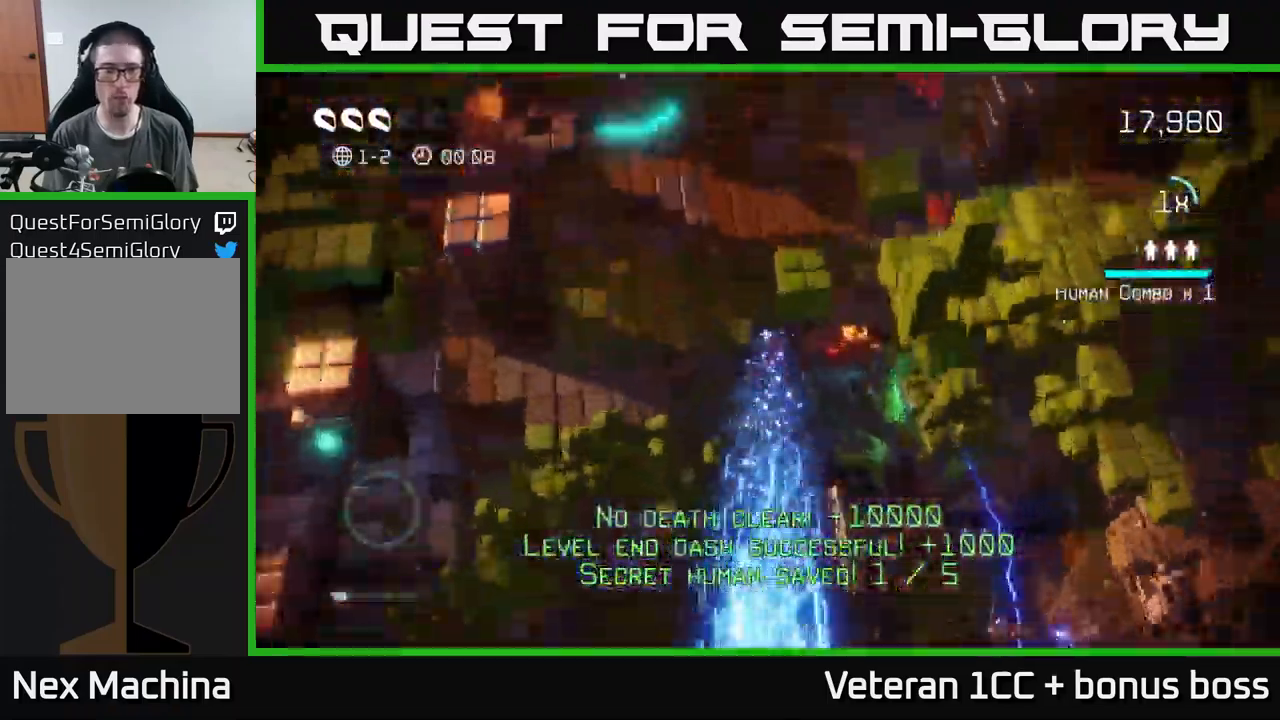
{"buttons": [], "left_stick": "right", "right_stick": "up", "events": [[184, "right_stick", "up"], [284, "left_stick", "right"]]}
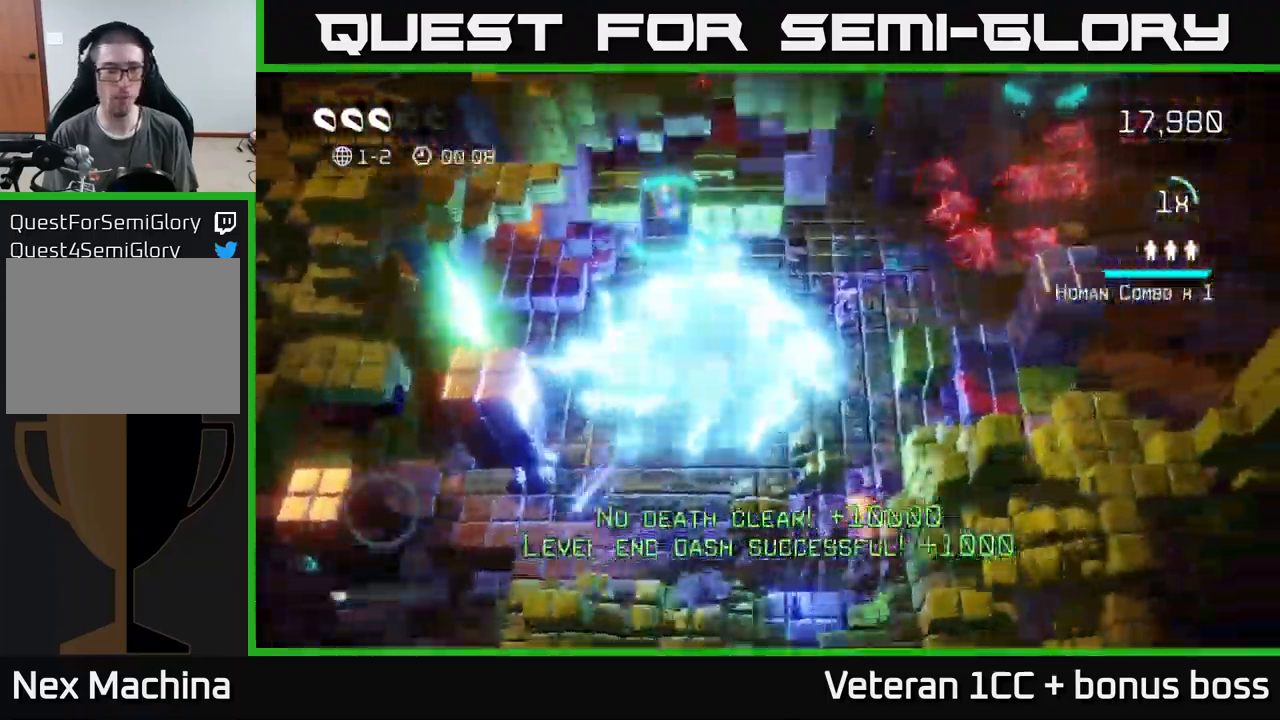
{"buttons": [], "left_stick": "down-left", "right_stick": "down-left", "events": [[67, "right_stick", "left"], [100, "left_stick", "up-left"], [150, "left_stick", "left"], [200, "right_stick", "down-left"], [250, "left_stick", "down-left"]]}
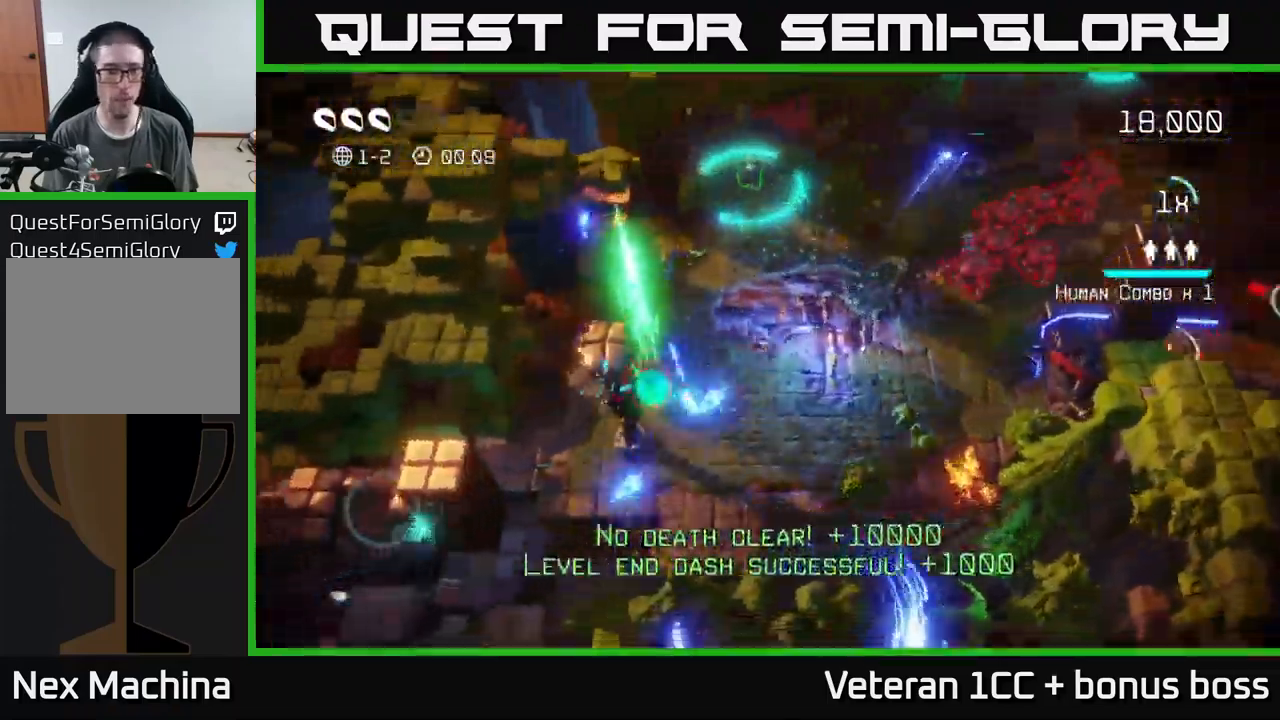
{"buttons": [], "left_stick": "down-left", "right_stick": "up-left", "events": [[467, "right_stick", "up-left"]]}
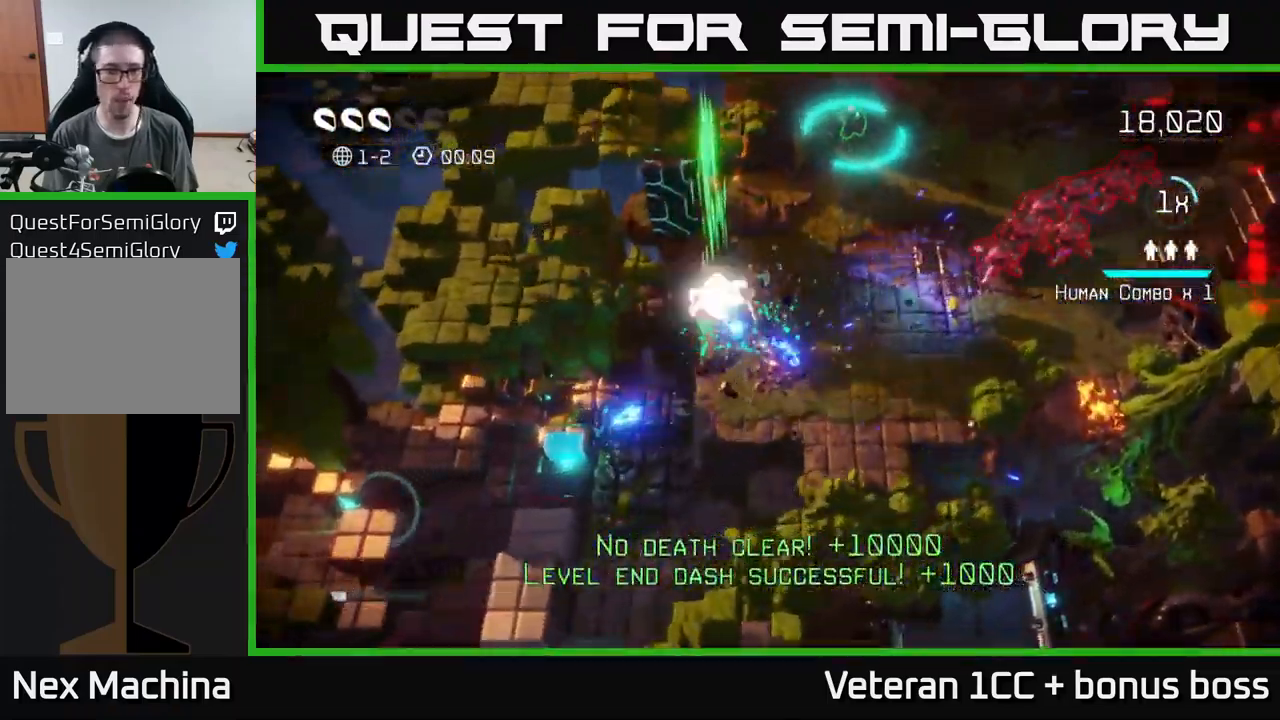
{"buttons": [], "left_stick": "up", "right_stick": "up-right", "events": [[183, "left_stick", "up"], [216, "right_stick", "up"], [416, "right_stick", "up-right"]]}
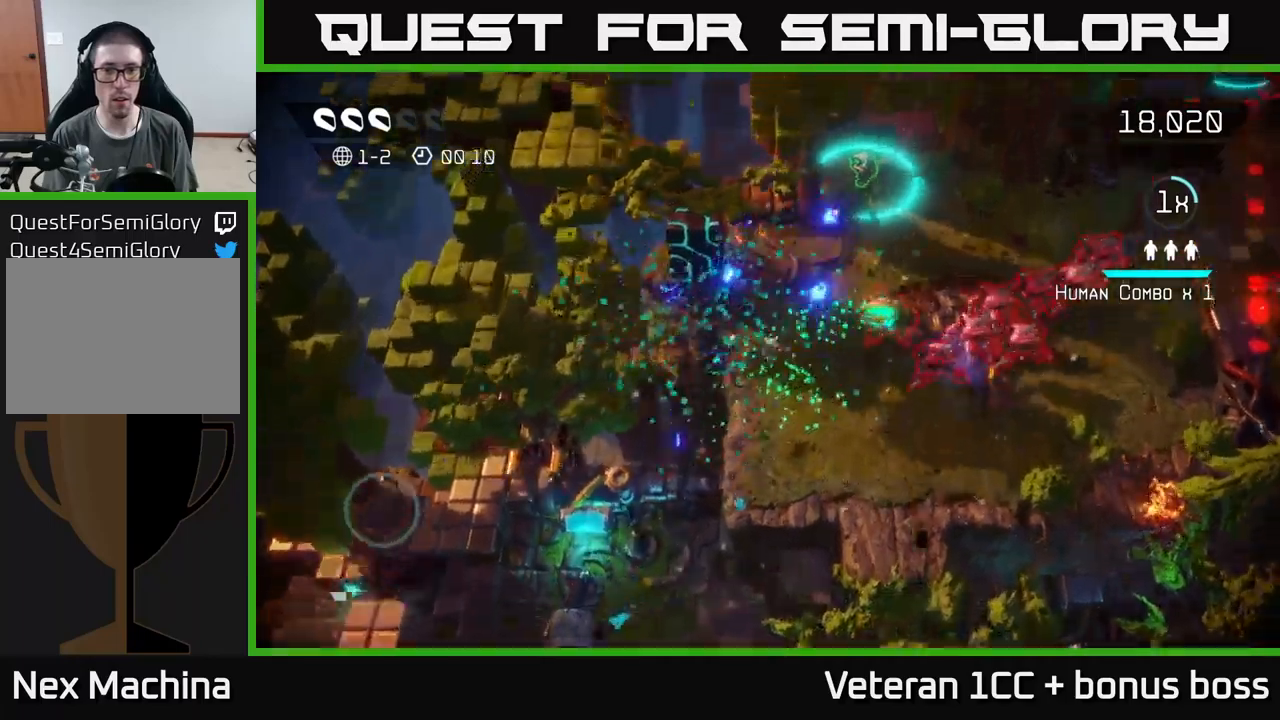
{"buttons": [], "left_stick": "down", "right_stick": "up-right", "events": [[50, "left_stick", "up-right"], [66, "right_stick", "right"], [250, "left_stick", "down"], [300, "left_stick", "down-left"], [483, "right_stick", "up-right"], [500, "left_stick", "down"]]}
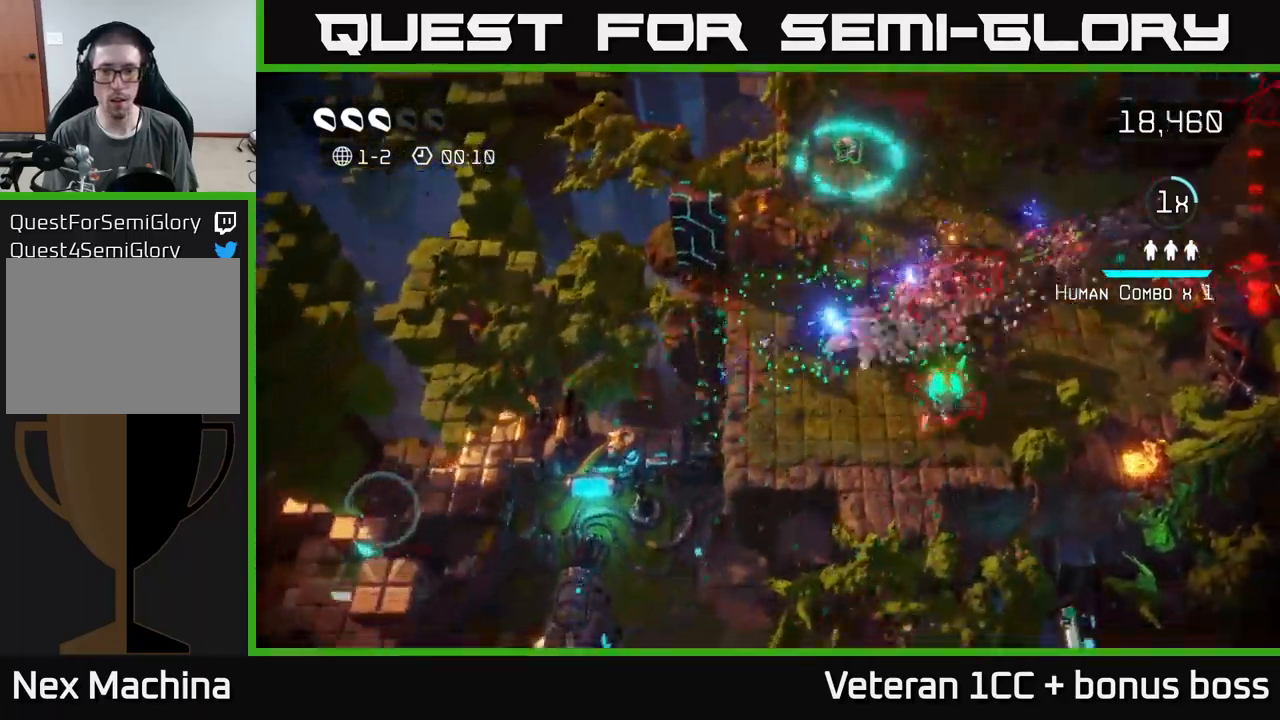
{"buttons": [], "left_stick": "right", "right_stick": "right", "events": [[233, "right_stick", "right"], [266, "left_stick", "right"]]}
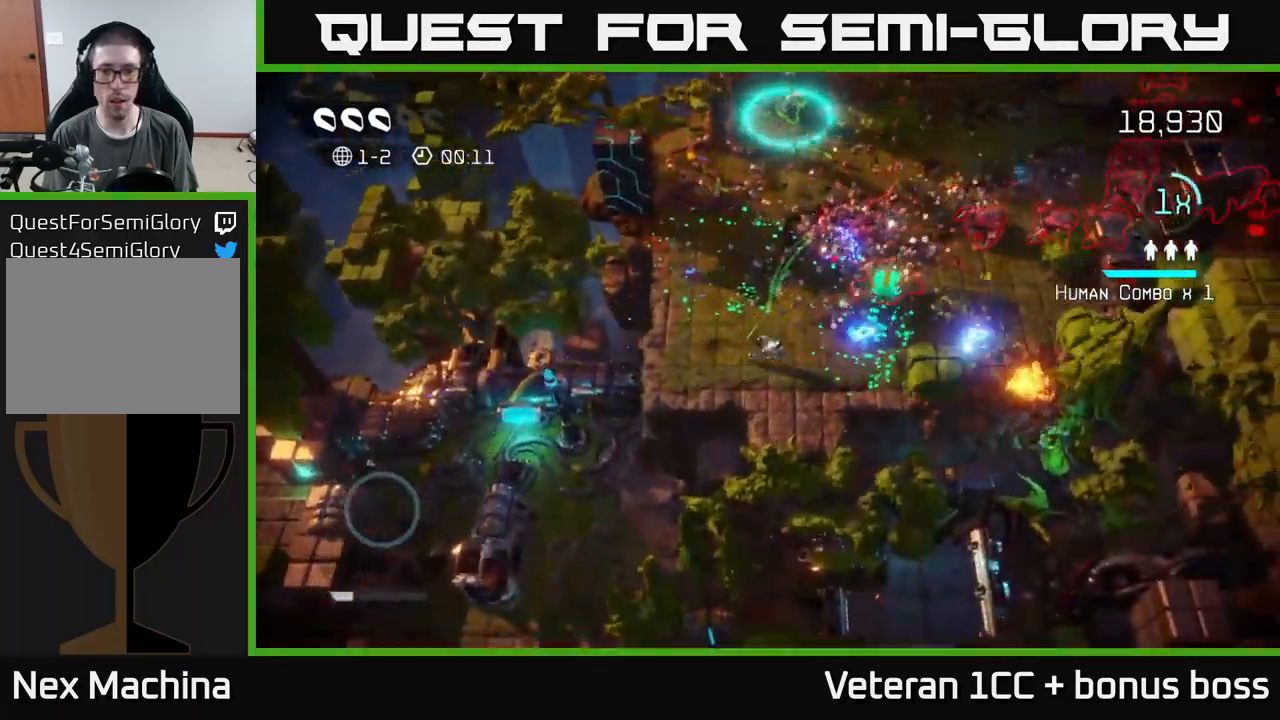
{"buttons": [], "left_stick": "up-left", "right_stick": "up-right", "events": [[116, "right_stick", "up-right"], [266, "right_stick", "up"], [383, "left_stick", "up-left"], [416, "right_stick", "up-right"]]}
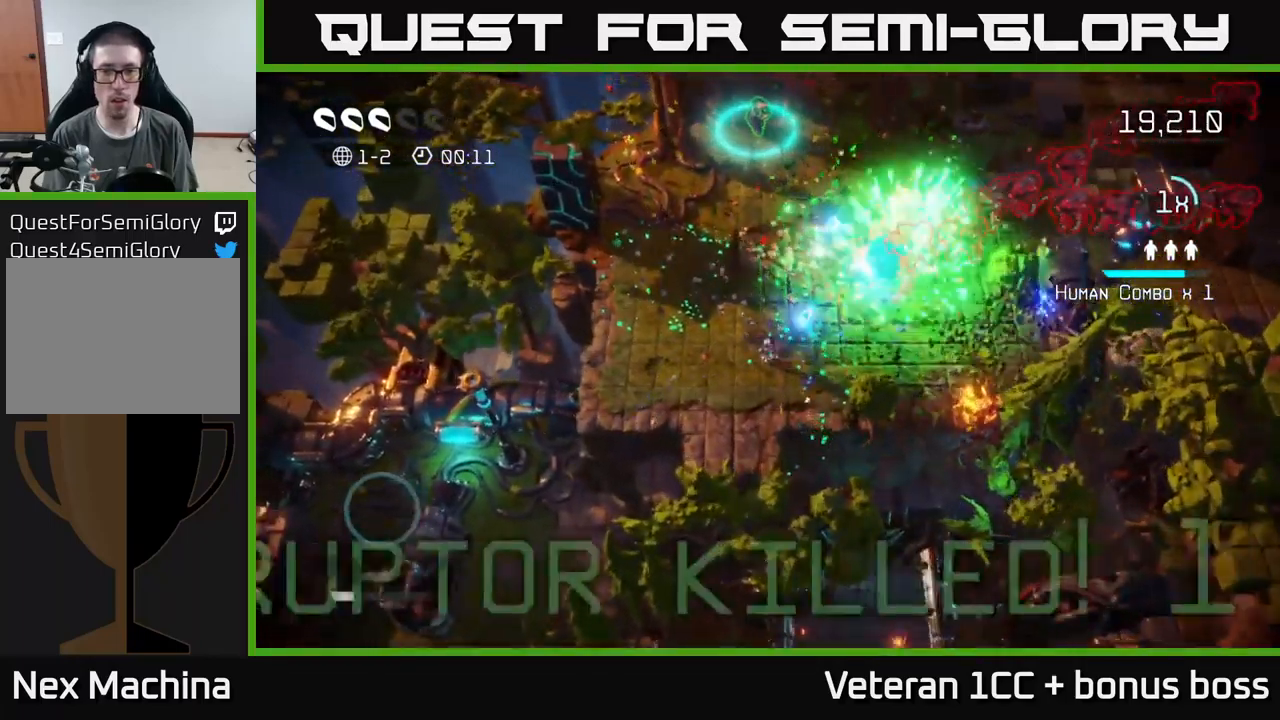
{"buttons": [], "left_stick": "up-right", "right_stick": "right", "events": [[116, "left_stick", "up"], [316, "right_stick", "right"], [350, "left_stick", "up-right"]]}
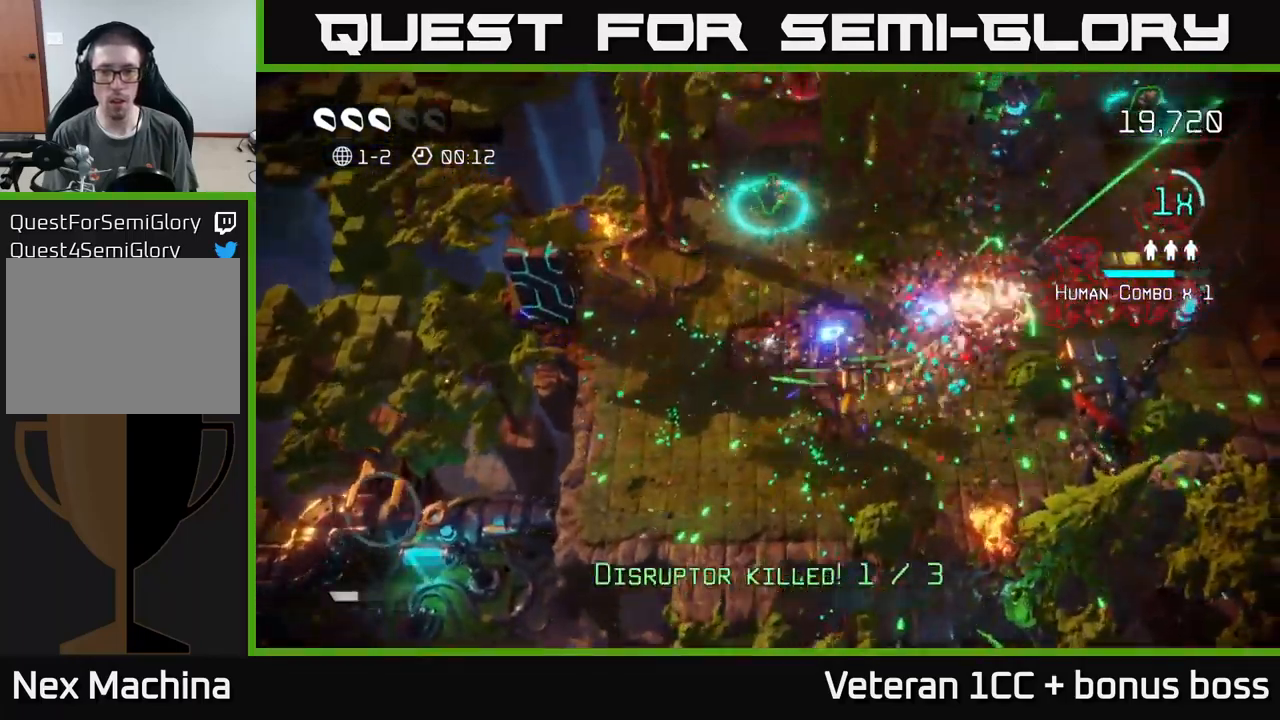
{"buttons": [], "left_stick": "down-left", "right_stick": "left", "events": [[383, "left_stick", "down-left"], [400, "right_stick", "down"], [450, "right_stick", "left"]]}